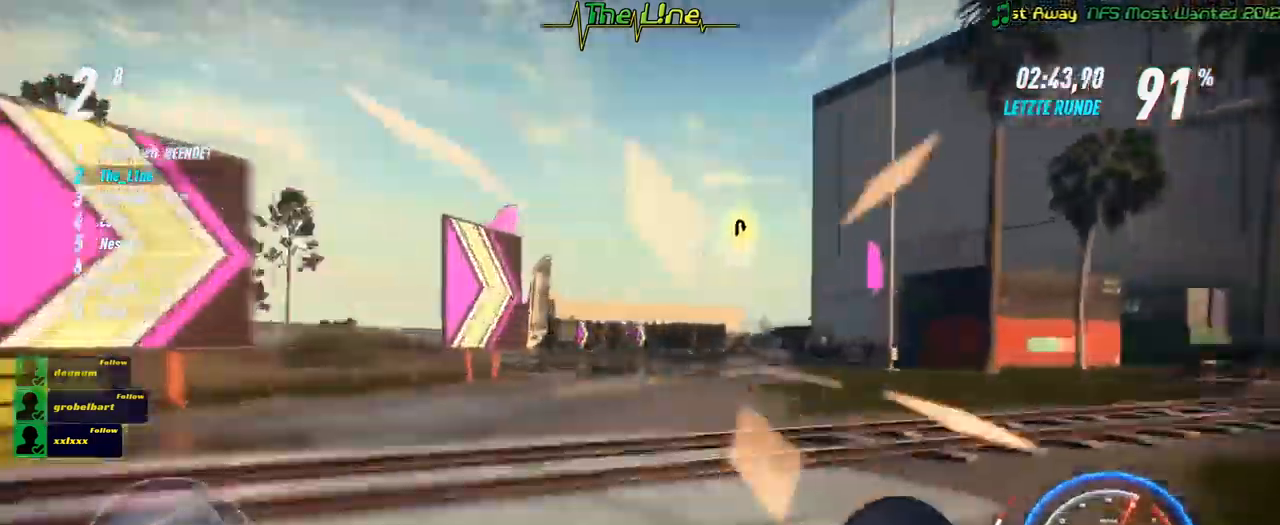
Gameplay with a controller (Xbox layout); each line is a JSON object with the inputs held at the frame after it. "events" lists button and stick changes between this image and that frame as [ms after this image, input, new state], when the widget could be followed in between. Not read: R3.
{"buttons": ["R2"], "left_stick": "center", "right_stick": "center", "events": [[300, "left_stick", "right"], [483, "left_stick", "center"]]}
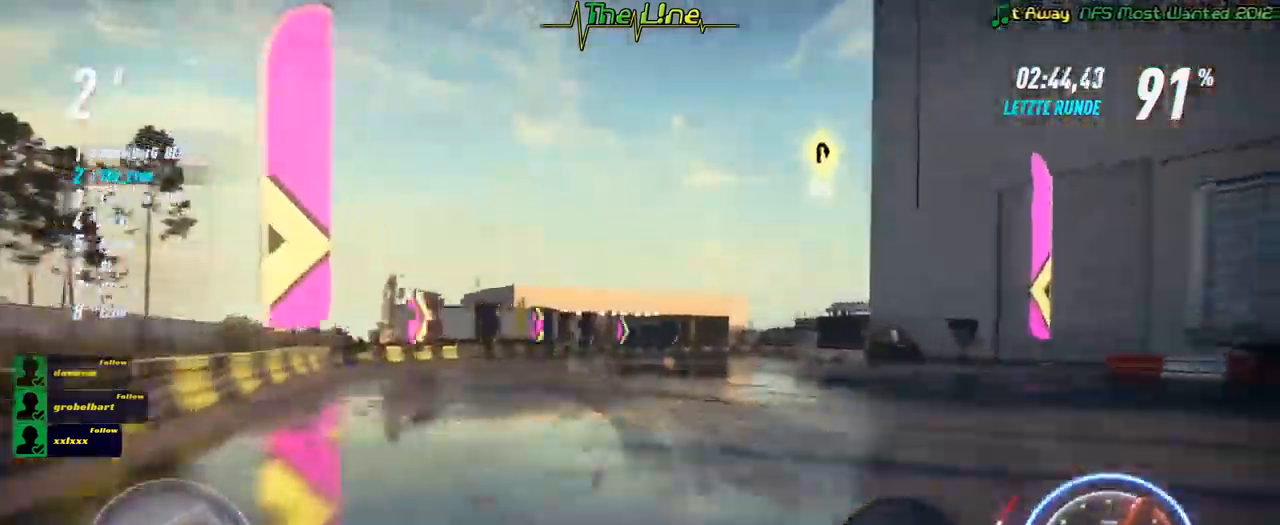
{"buttons": ["R2"], "left_stick": "right", "right_stick": "center", "events": [[184, "left_stick", "right"]]}
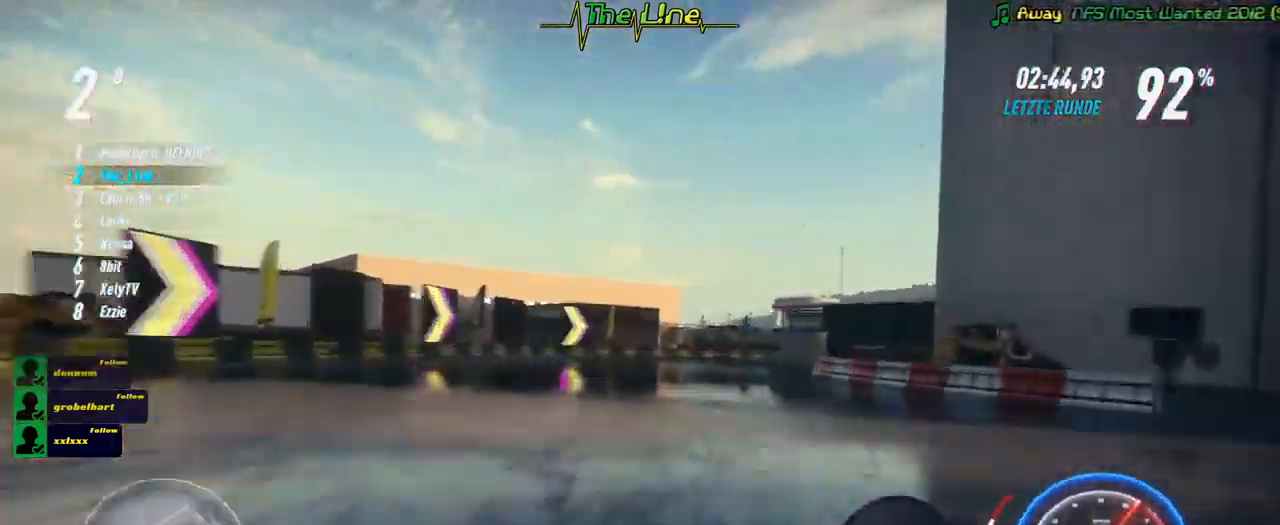
{"buttons": ["R2"], "left_stick": "center", "right_stick": "center", "events": [[33, "L2", "down"], [200, "L2", "up"], [450, "left_stick", "center"]]}
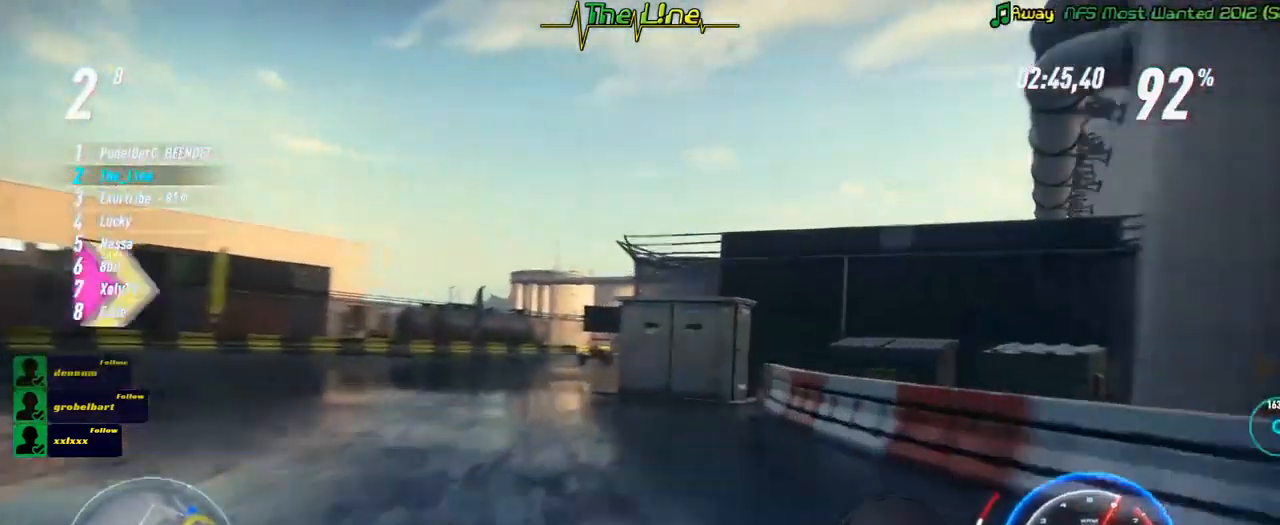
{"buttons": ["R2"], "left_stick": "right", "right_stick": "center", "events": [[50, "left_stick", "up-left"], [284, "left_stick", "center"], [417, "left_stick", "right"]]}
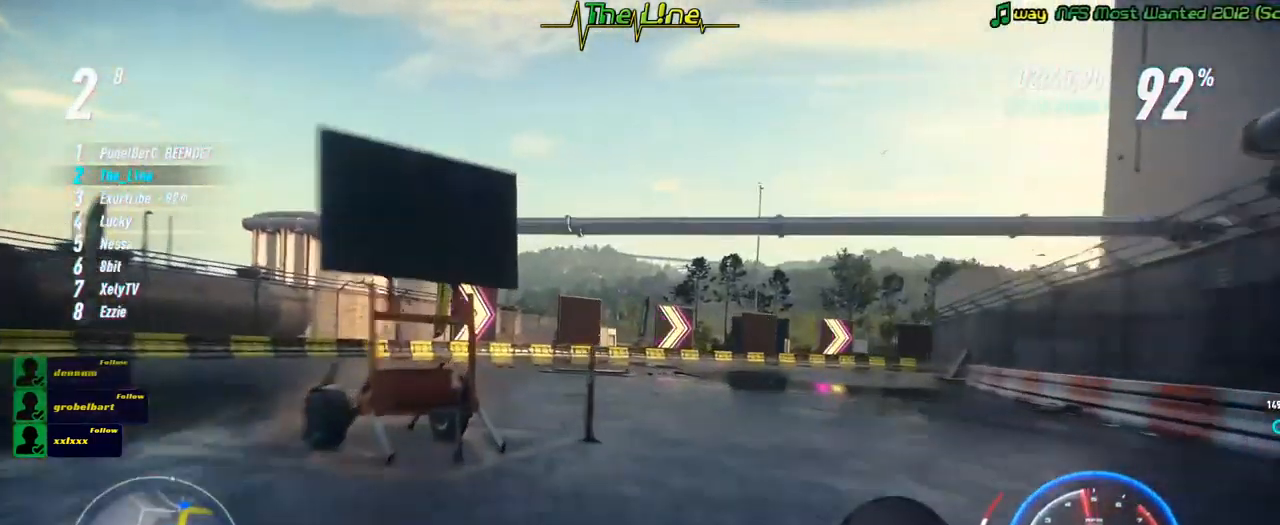
{"buttons": ["L2", "R2"], "left_stick": "right", "right_stick": "center", "events": [[317, "L2", "down"]]}
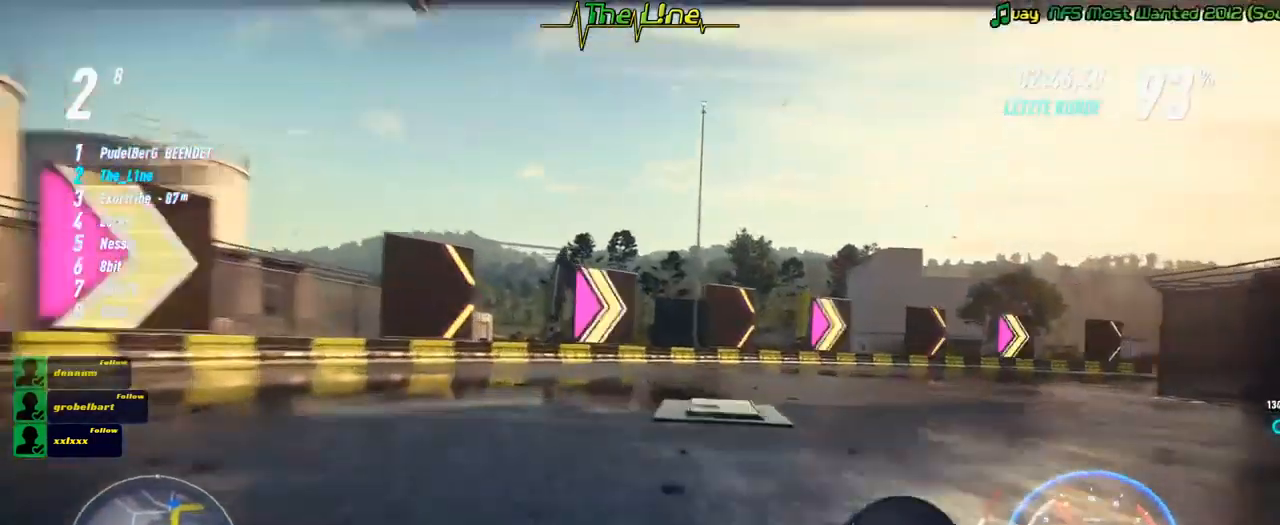
{"buttons": ["R2"], "left_stick": "center", "right_stick": "center", "events": [[367, "L2", "up"], [451, "left_stick", "center"]]}
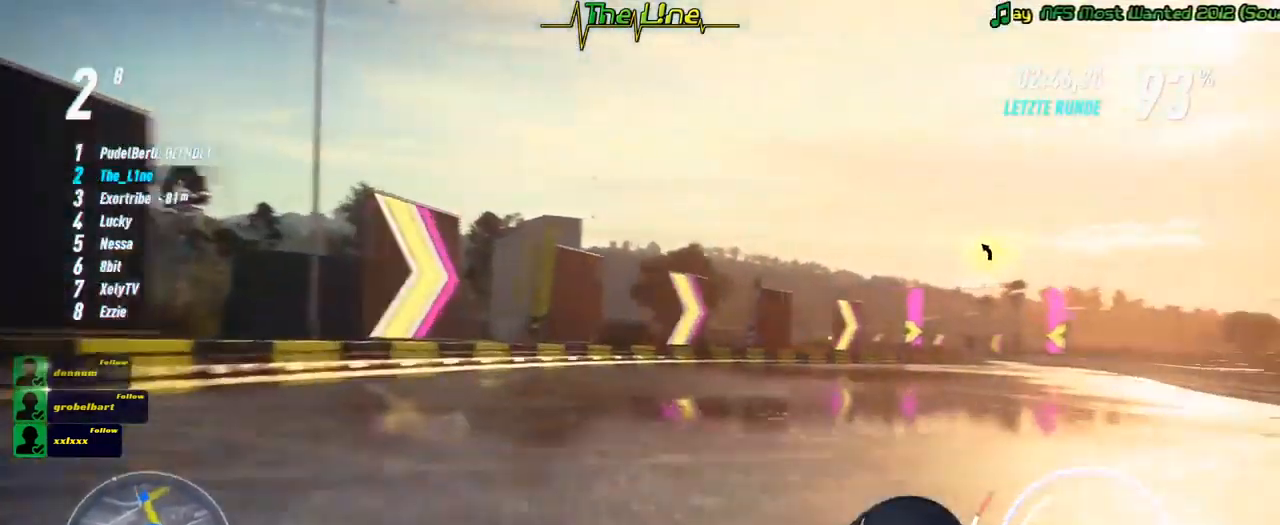
{"buttons": ["R2"], "left_stick": "center", "right_stick": "center", "events": [[50, "left_stick", "right"], [233, "left_stick", "center"]]}
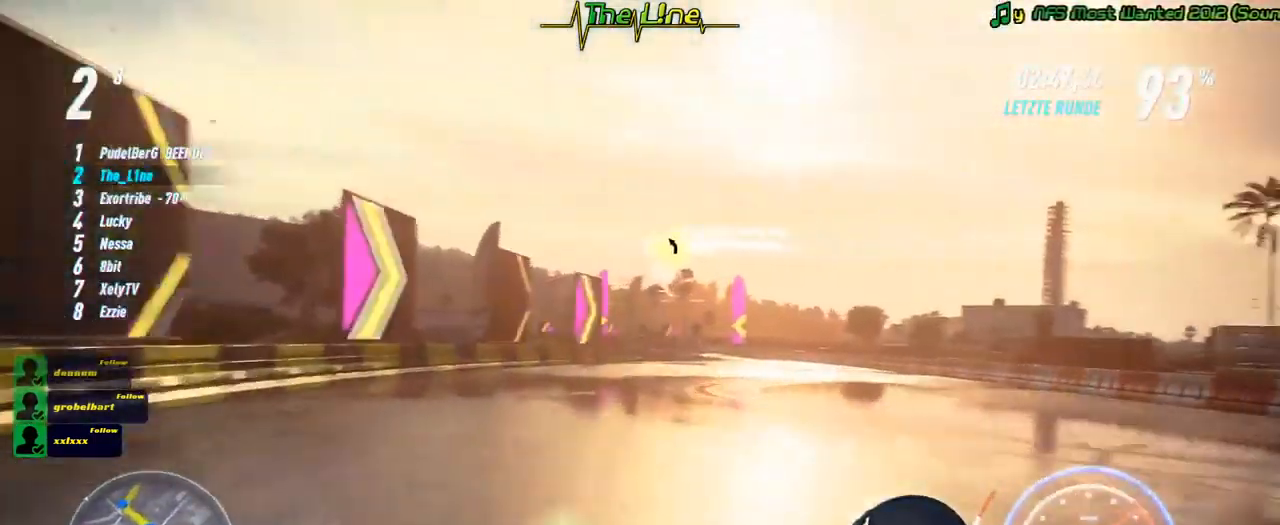
{"buttons": ["R2"], "left_stick": "center", "right_stick": "center", "events": [[33, "left_stick", "left"], [167, "left_stick", "center"]]}
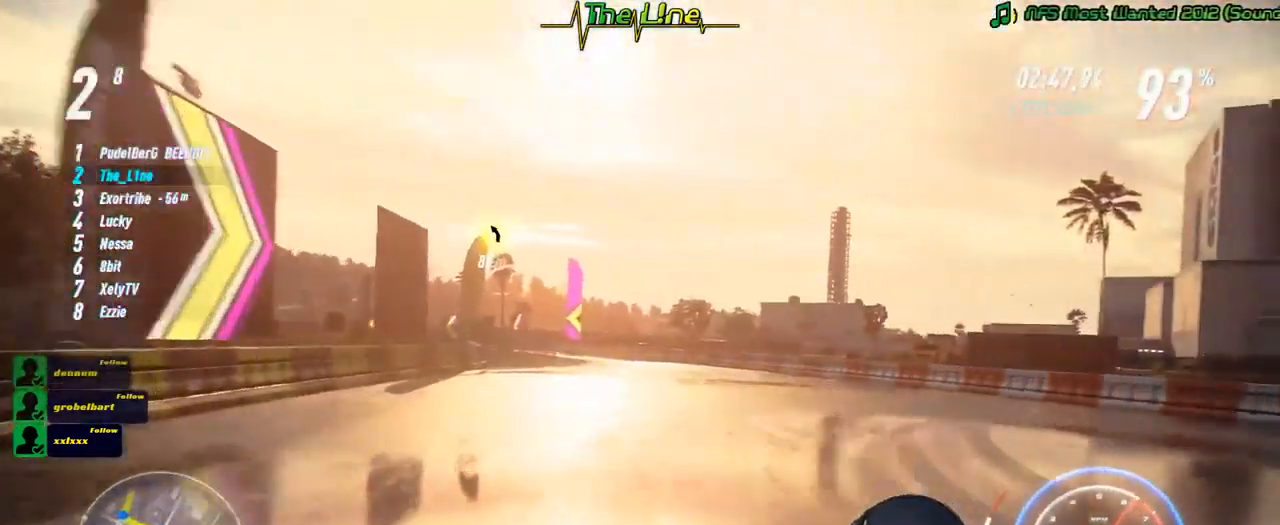
{"buttons": ["R2"], "left_stick": "up-left", "right_stick": "center", "events": [[100, "left_stick", "left"], [283, "left_stick", "center"], [367, "left_stick", "left"], [483, "left_stick", "up-left"]]}
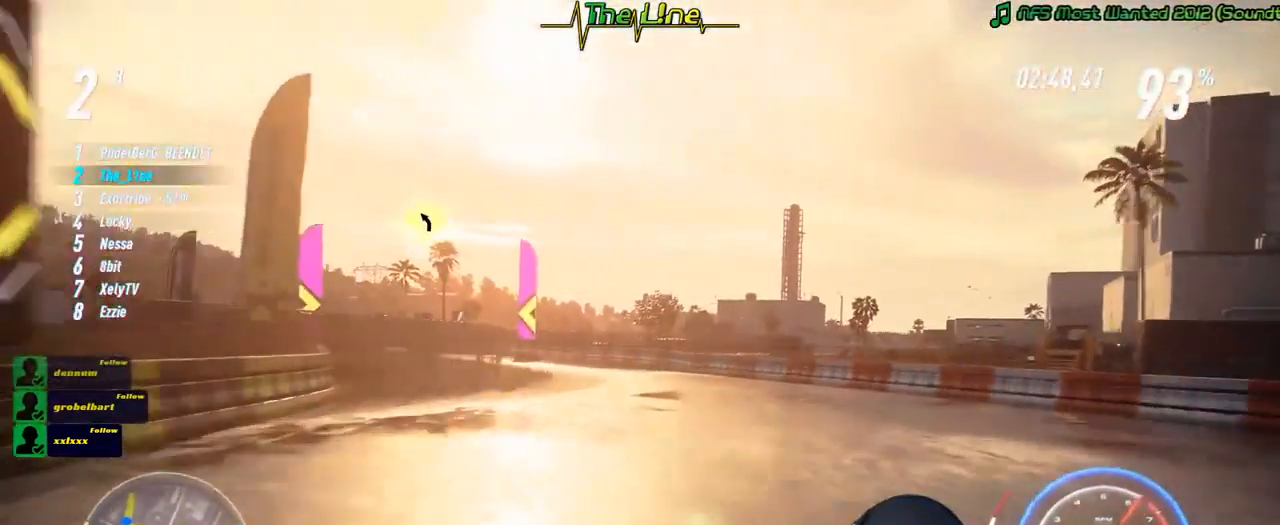
{"buttons": ["R2"], "left_stick": "left", "right_stick": "center", "events": [[17, "left_stick", "center"], [100, "left_stick", "left"], [267, "left_stick", "center"], [351, "left_stick", "left"]]}
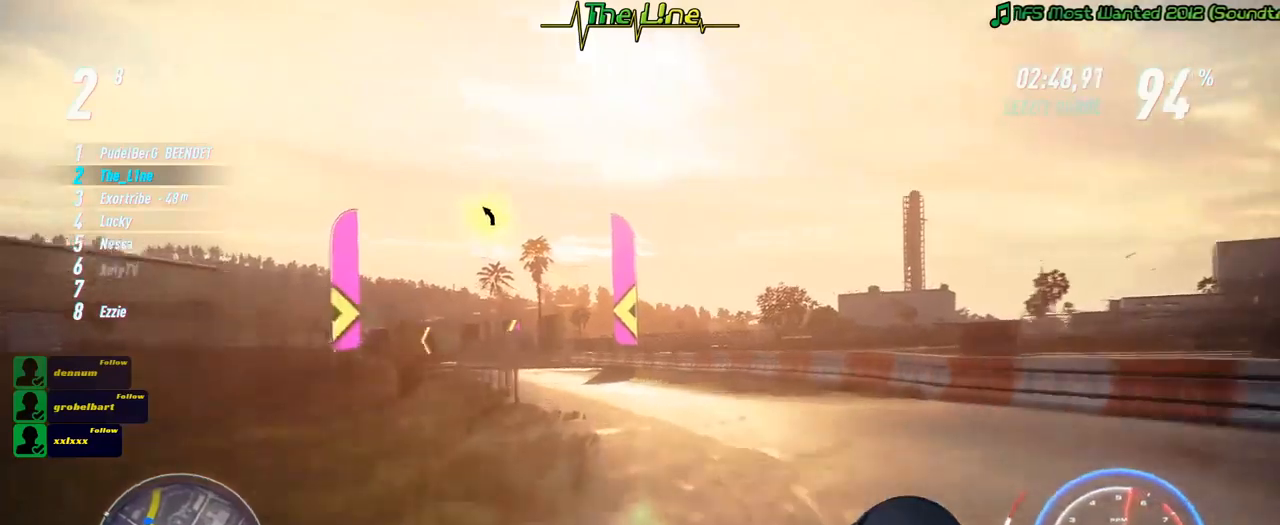
{"buttons": ["R2"], "left_stick": "center", "right_stick": "center", "events": [[50, "left_stick", "center"], [133, "left_stick", "left"], [367, "left_stick", "center"]]}
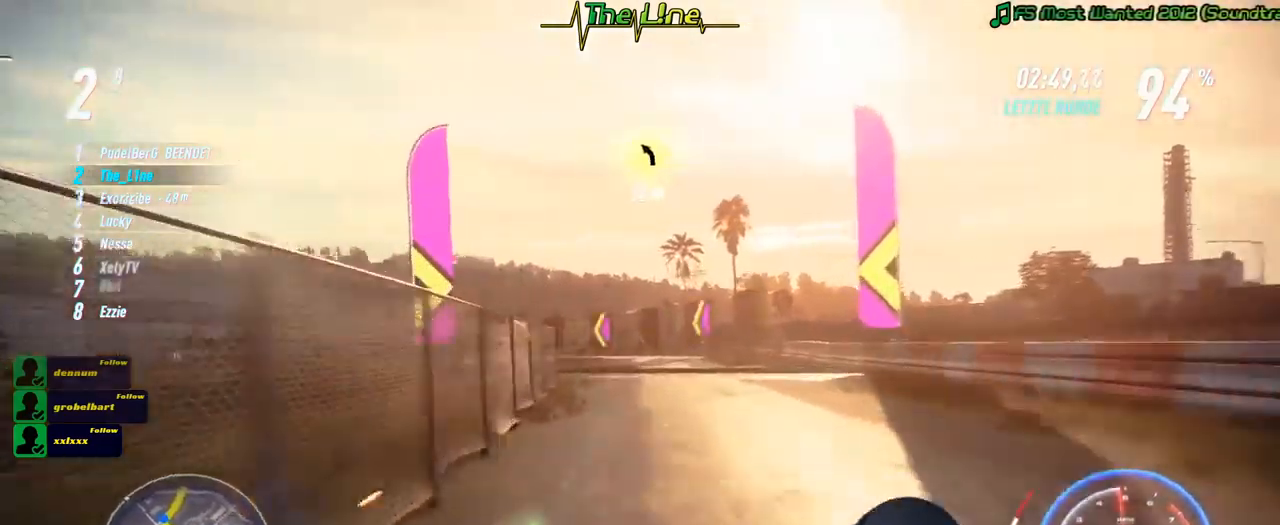
{"buttons": ["R2"], "left_stick": "left", "right_stick": "center", "events": [[217, "left_stick", "right"], [334, "left_stick", "center"], [501, "left_stick", "left"]]}
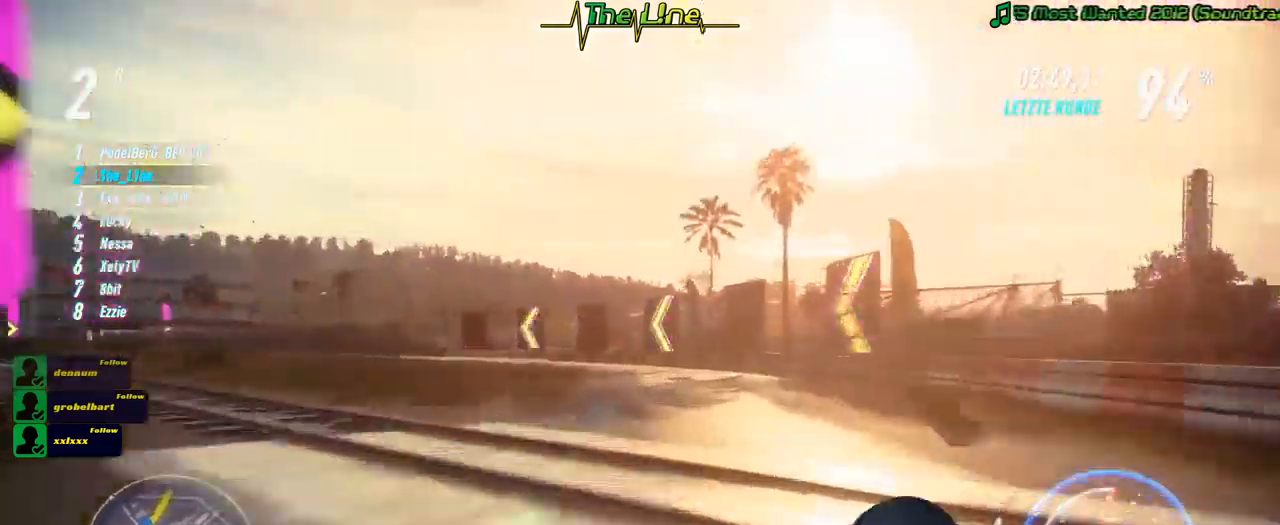
{"buttons": ["R2"], "left_stick": "left", "right_stick": "center", "events": []}
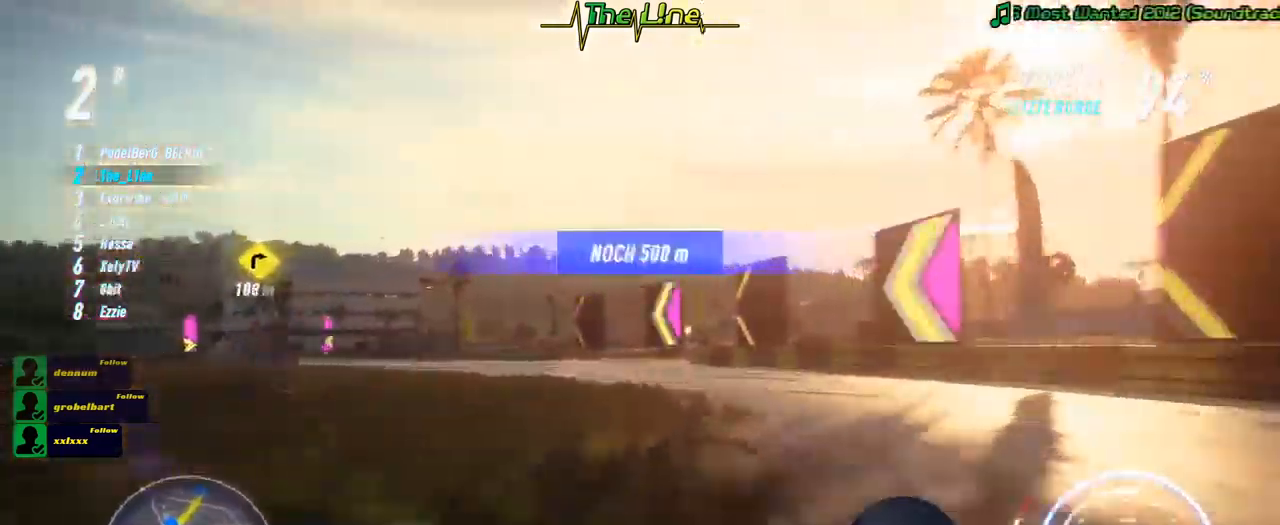
{"buttons": ["R2"], "left_stick": "up-left", "right_stick": "center", "events": [[217, "left_stick", "center"], [267, "left_stick", "up-left"]]}
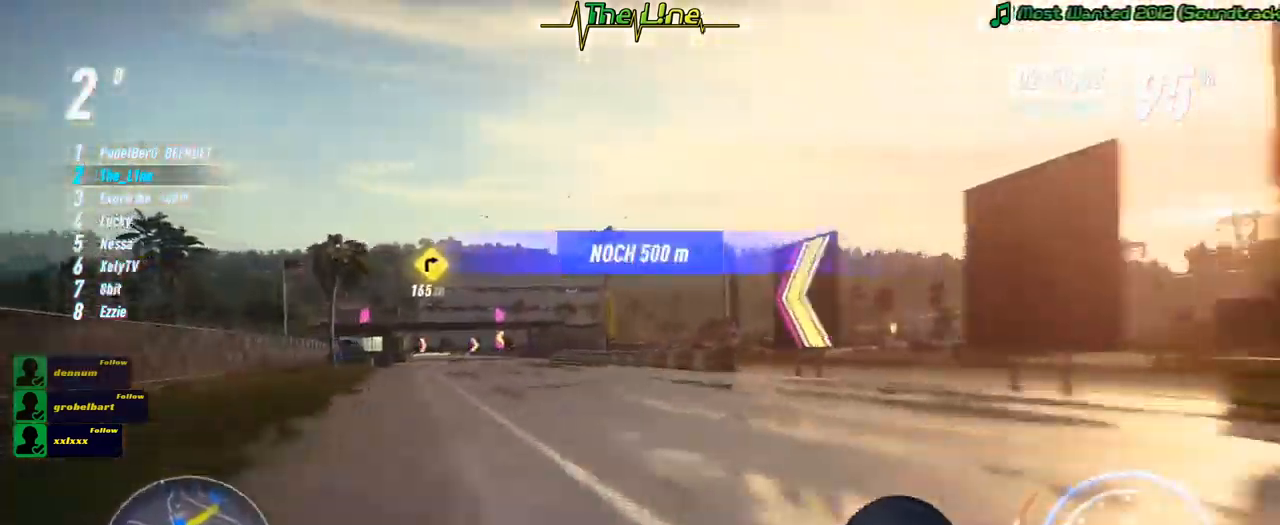
{"buttons": ["R2"], "left_stick": "up-left", "right_stick": "center", "events": []}
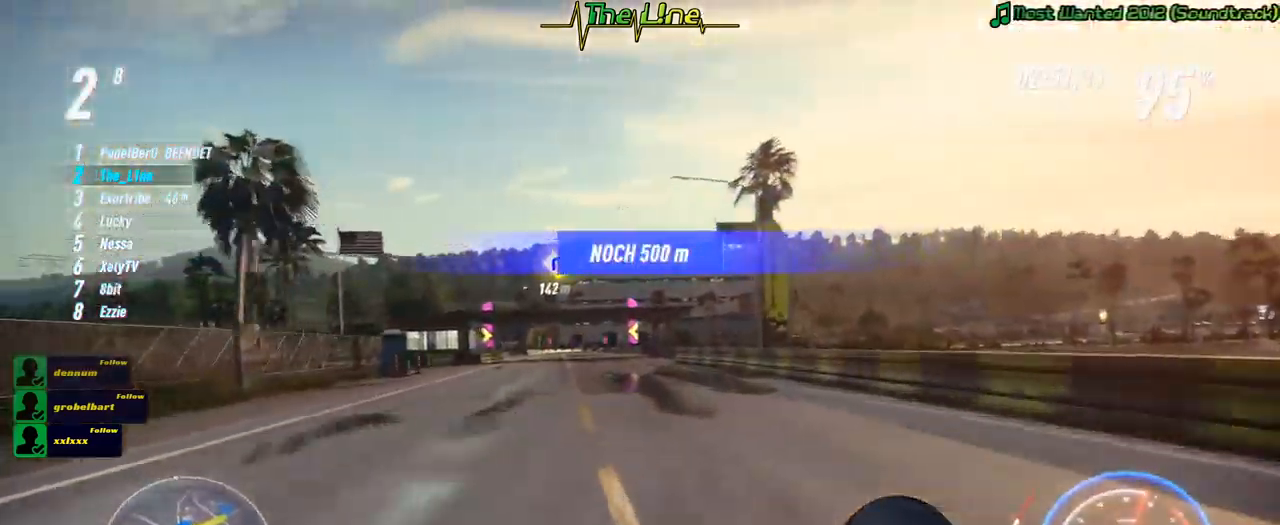
{"buttons": ["R2"], "left_stick": "left", "right_stick": "center", "events": [[17, "left_stick", "center"], [451, "left_stick", "left"]]}
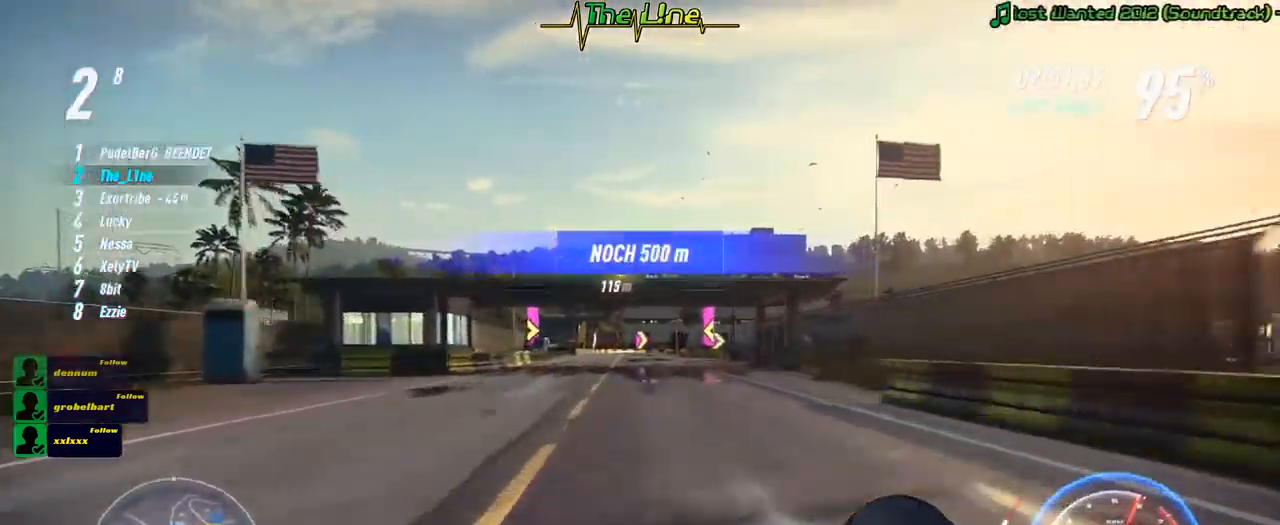
{"buttons": ["R2"], "left_stick": "center", "right_stick": "center", "events": [[83, "left_stick", "center"], [200, "left_stick", "left"], [333, "left_stick", "center"]]}
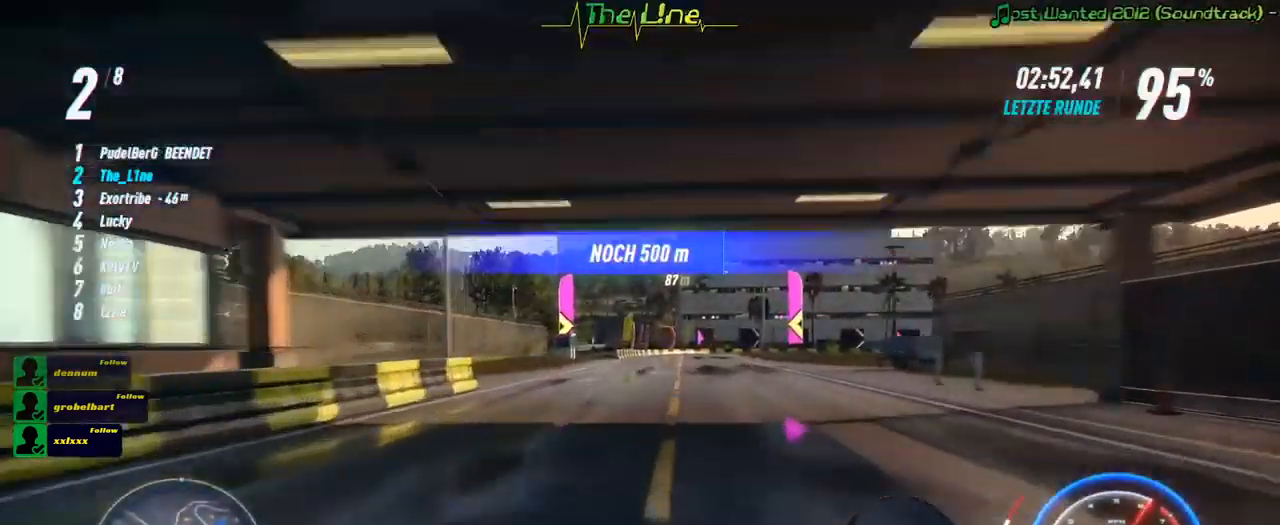
{"buttons": ["R2"], "left_stick": "center", "right_stick": "center", "events": [[117, "left_stick", "right"], [201, "left_stick", "center"]]}
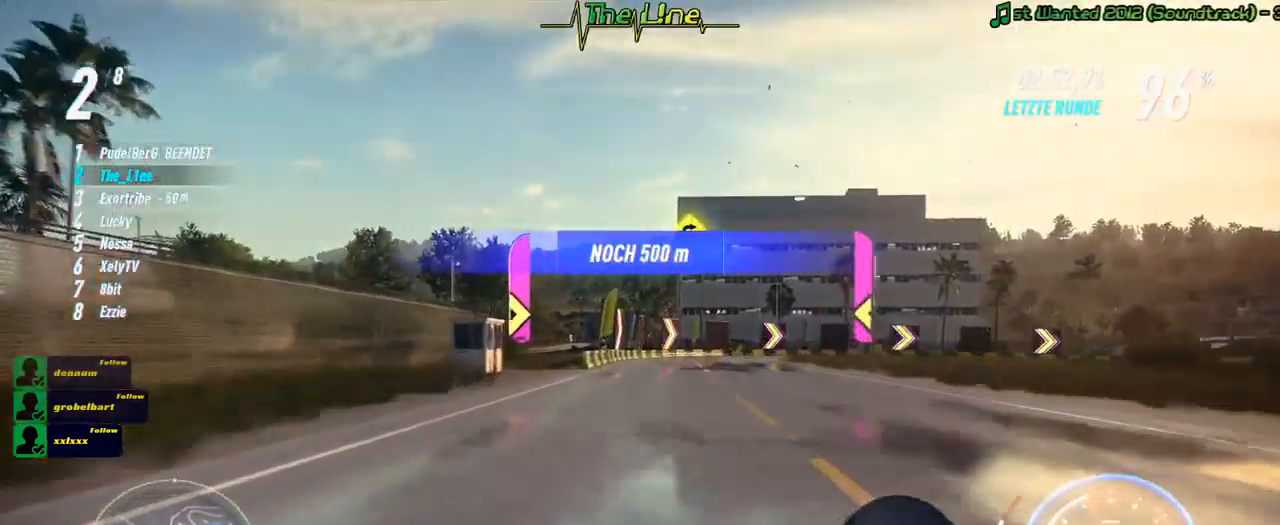
{"buttons": ["L2", "R2"], "left_stick": "right", "right_stick": "center", "events": [[33, "left_stick", "right"], [183, "L2", "down"]]}
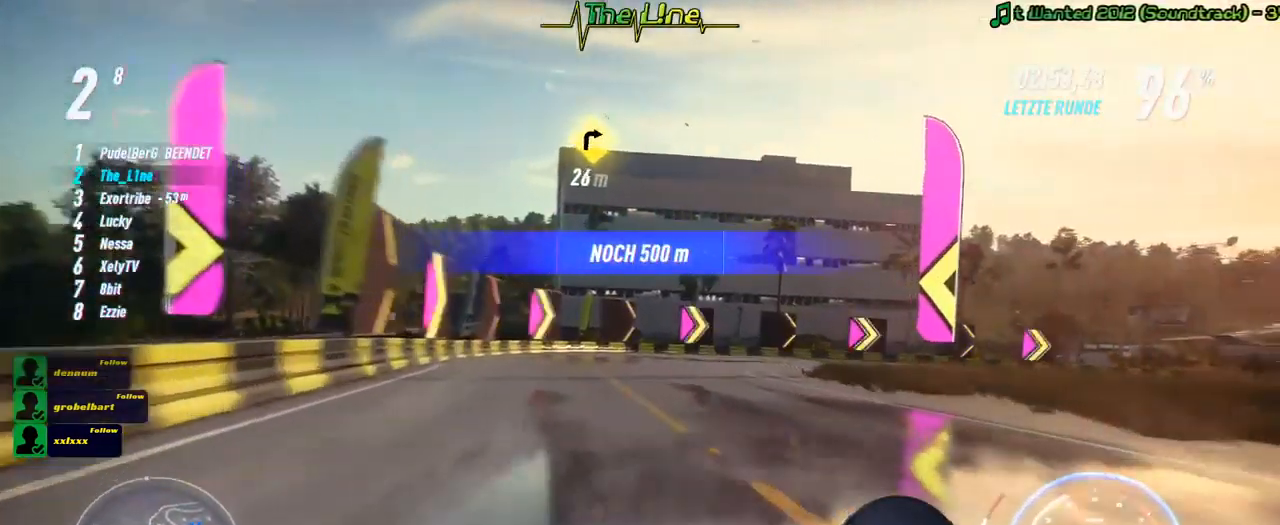
{"buttons": ["R2"], "left_stick": "right", "right_stick": "center", "events": [[417, "L2", "up"]]}
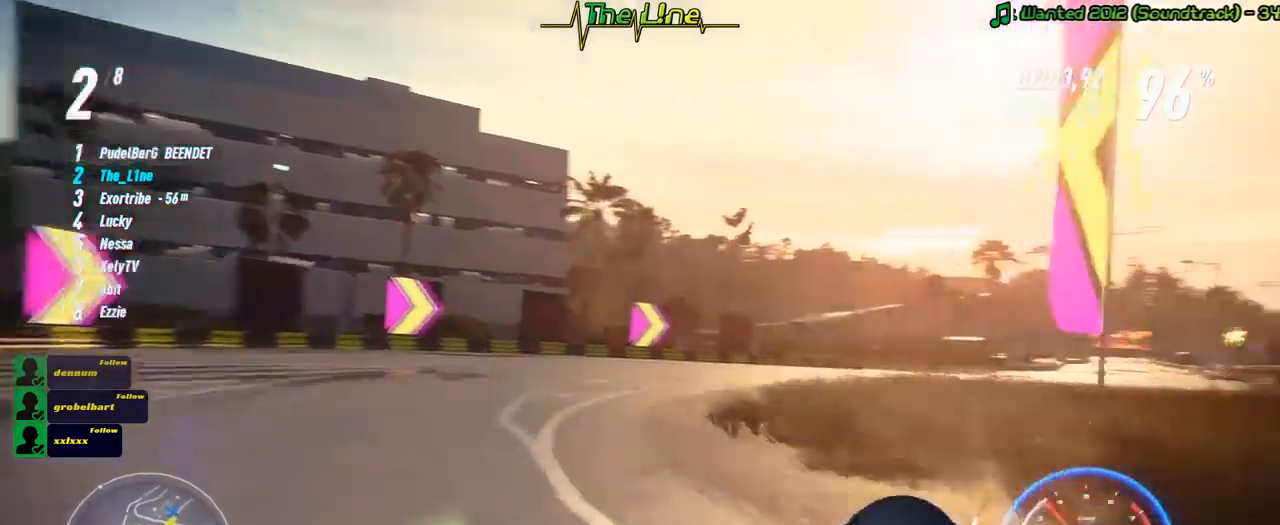
{"buttons": ["R2"], "left_stick": "right", "right_stick": "center", "events": [[17, "left_stick", "center"], [84, "left_stick", "right"], [167, "left_stick", "center"], [350, "left_stick", "right"]]}
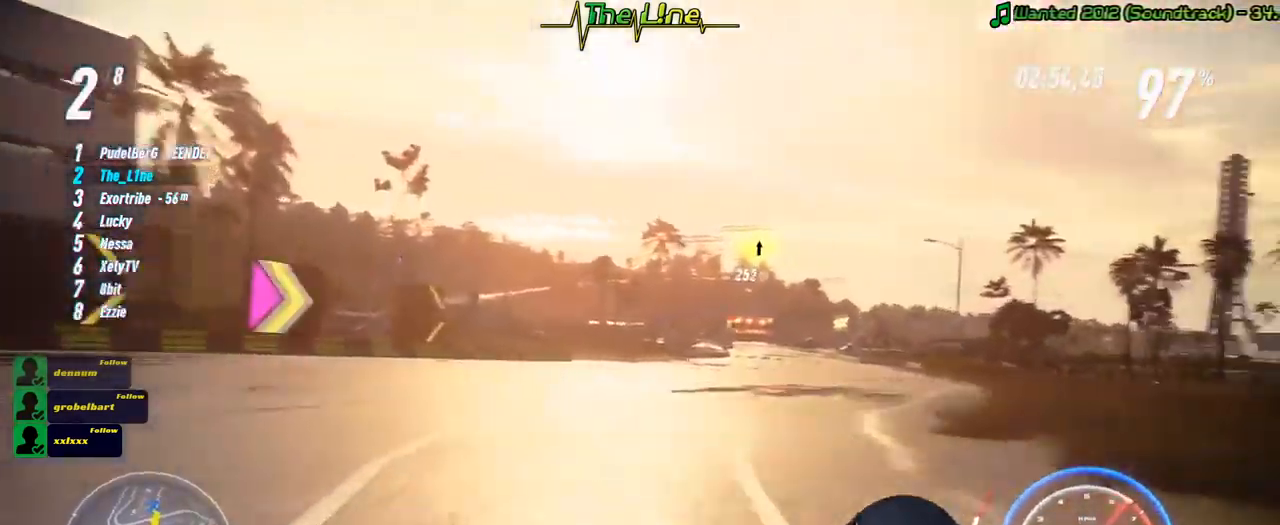
{"buttons": ["A", "R2"], "left_stick": "left", "right_stick": "center", "events": [[50, "left_stick", "center"], [250, "A", "down"], [267, "left_stick", "left"]]}
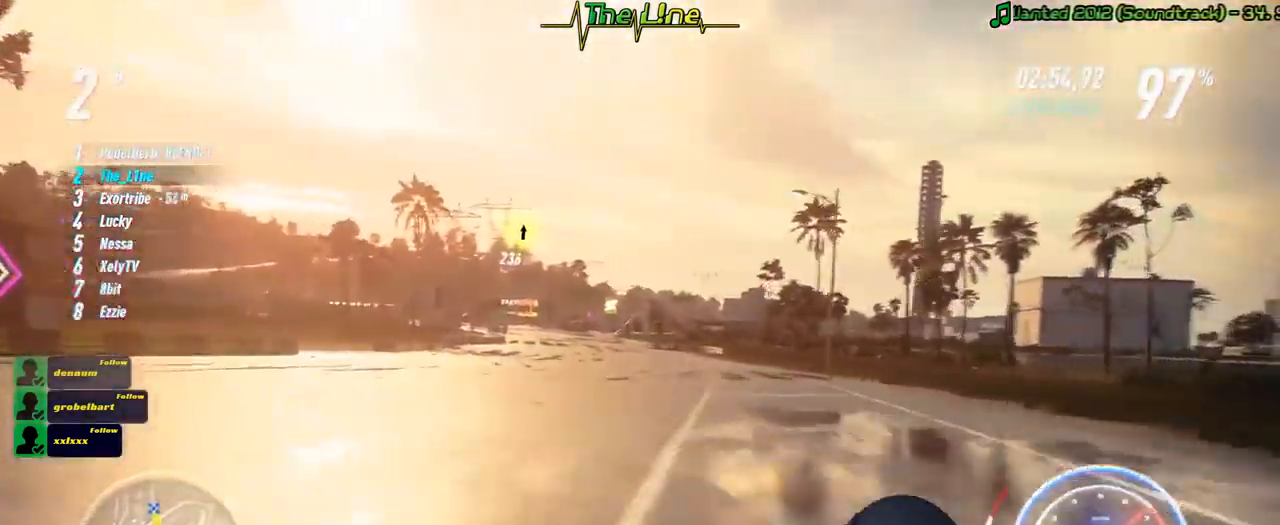
{"buttons": ["A", "R2"], "left_stick": "left", "right_stick": "center", "events": [[84, "left_stick", "center"], [334, "left_stick", "left"]]}
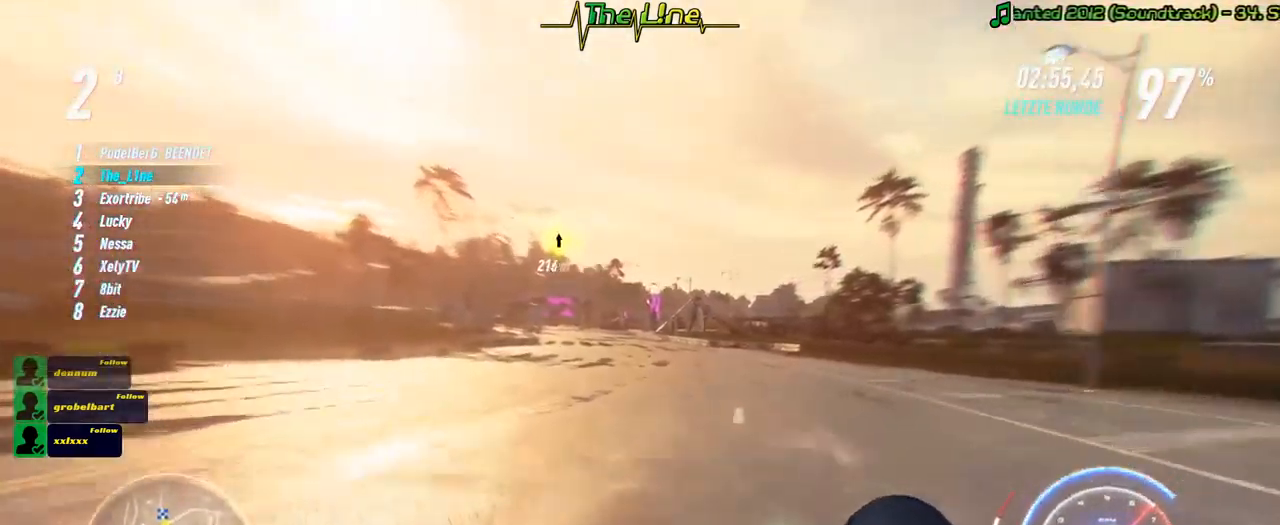
{"buttons": ["A", "R2"], "left_stick": "center", "right_stick": "center", "events": [[16, "left_stick", "center"]]}
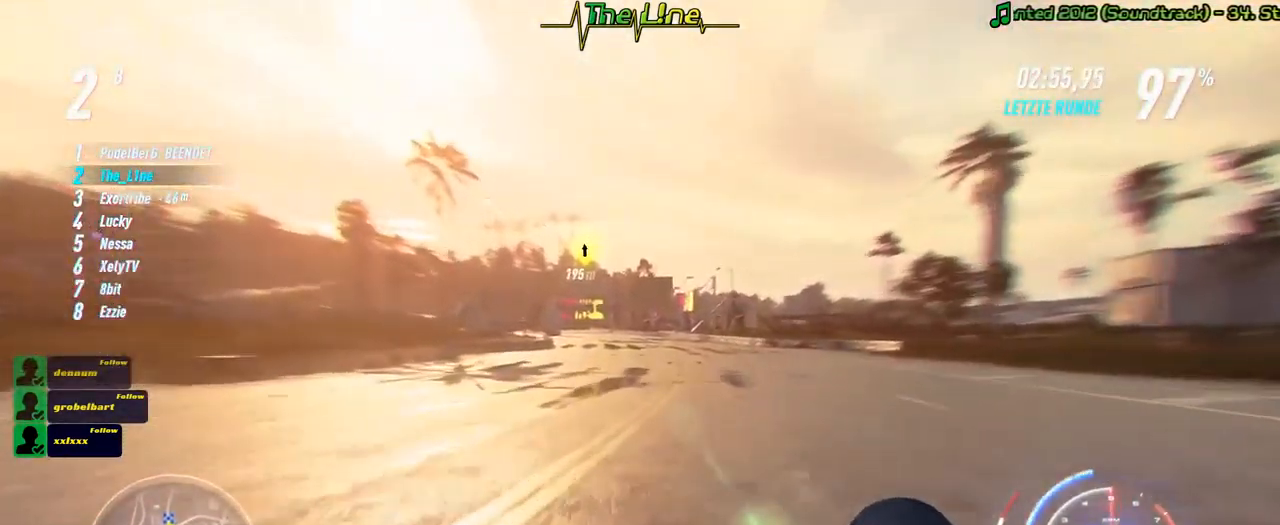
{"buttons": ["A", "R2"], "left_stick": "center", "right_stick": "center", "events": [[134, "left_stick", "left"], [267, "left_stick", "center"]]}
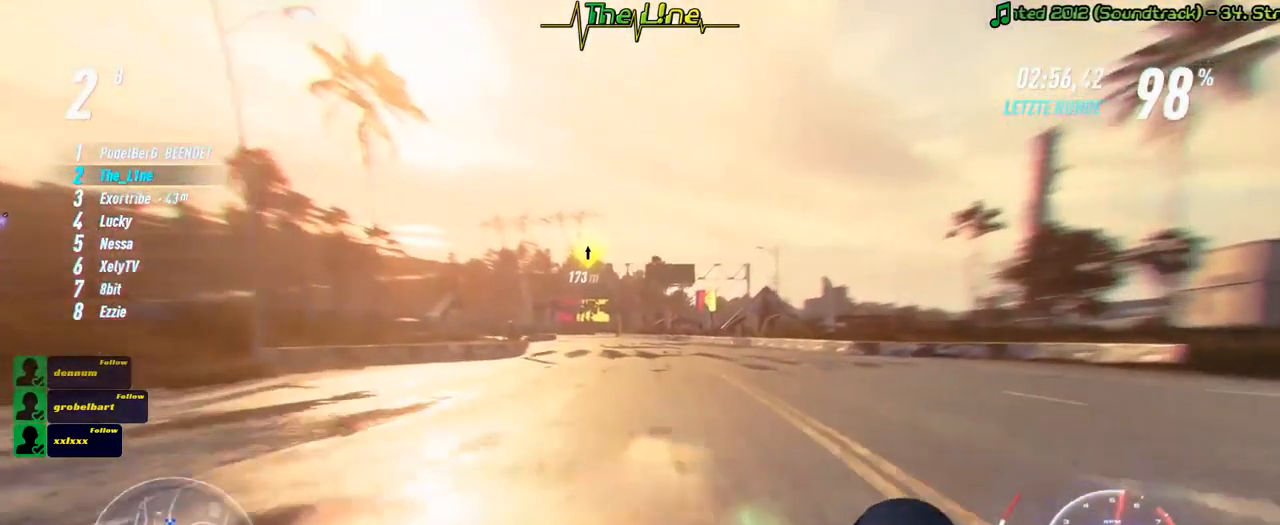
{"buttons": ["A", "R2"], "left_stick": "up-left", "right_stick": "center", "events": [[150, "left_stick", "left"], [267, "left_stick", "center"], [467, "left_stick", "up-left"]]}
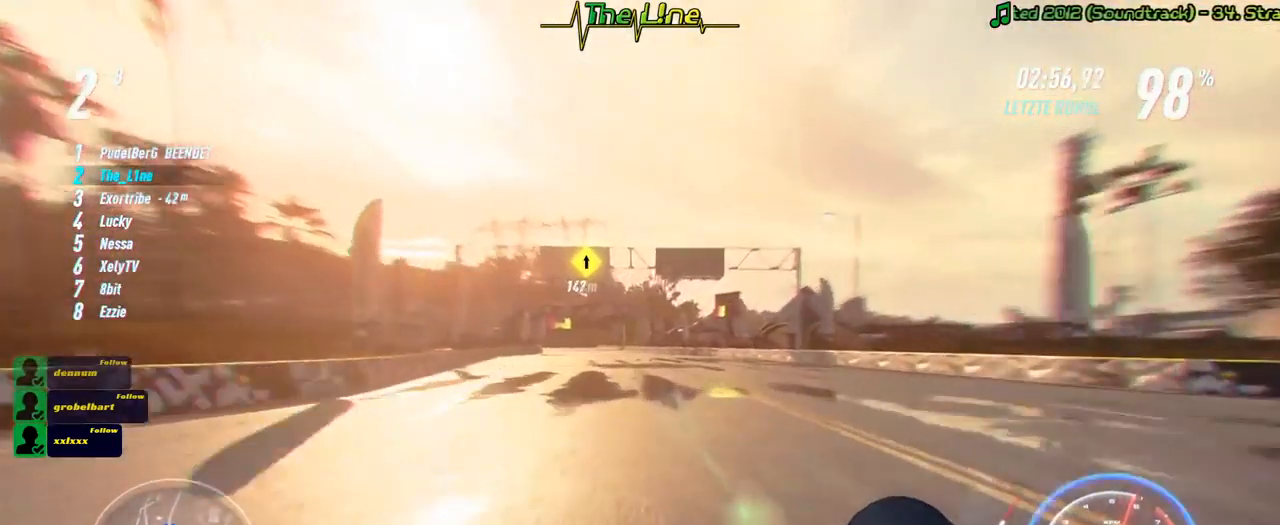
{"buttons": ["A", "R2"], "left_stick": "left", "right_stick": "center", "events": [[217, "left_stick", "center"], [468, "left_stick", "left"]]}
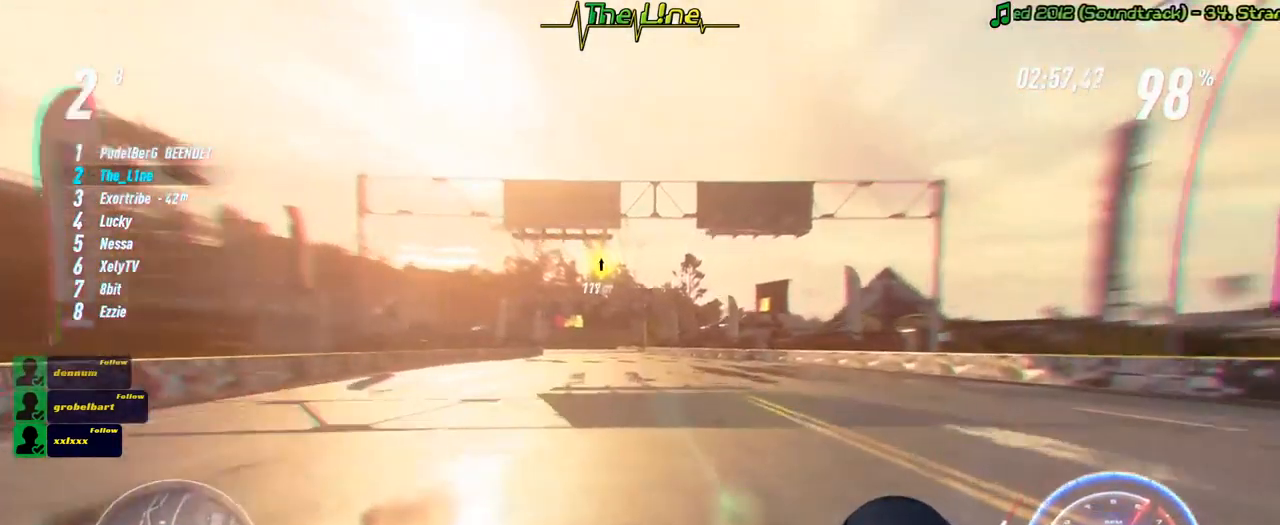
{"buttons": ["A", "R2"], "left_stick": "center", "right_stick": "center", "events": [[133, "left_stick", "center"], [284, "left_stick", "left"], [417, "left_stick", "center"]]}
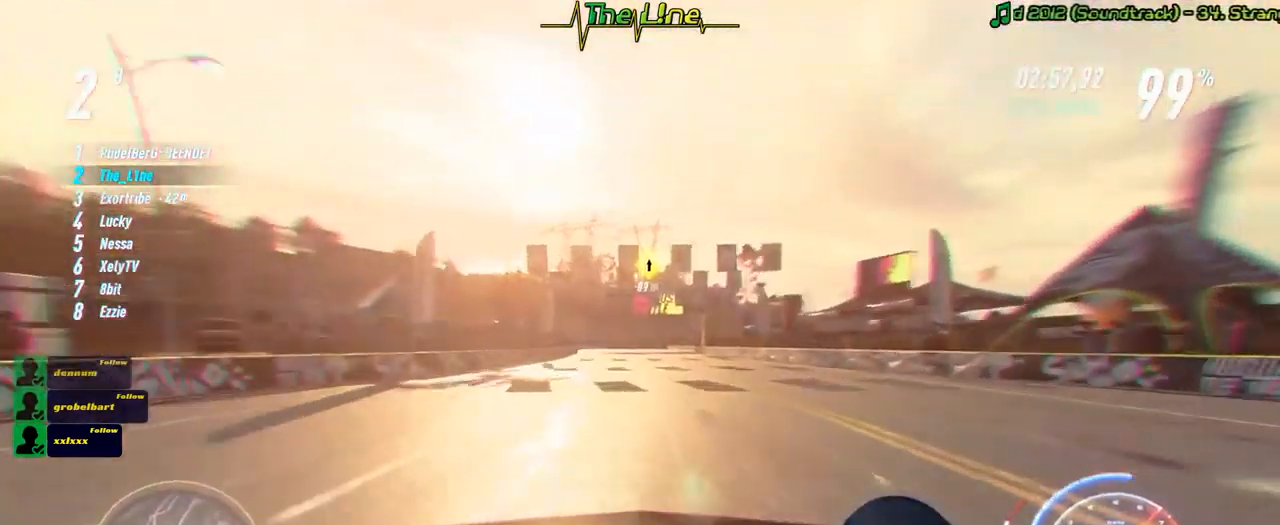
{"buttons": ["A", "R2"], "left_stick": "center", "right_stick": "center", "events": [[251, "left_stick", "left"], [384, "left_stick", "center"]]}